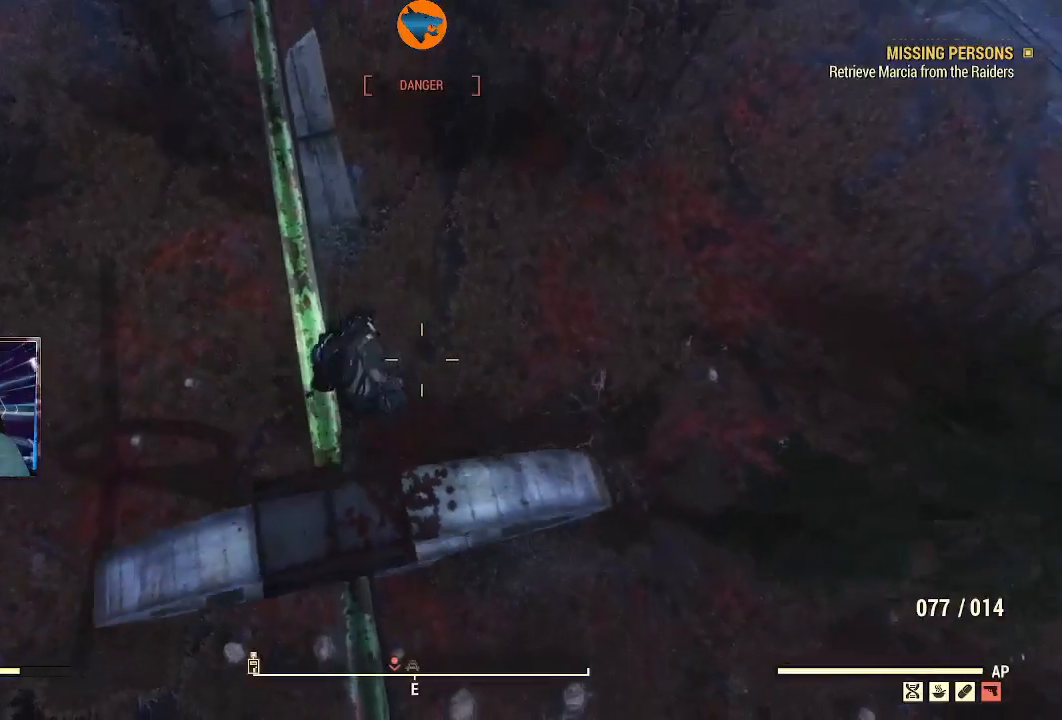
Gameplay with a controller (Xbox layout); each line is a JSON object with the inputs held at the frame after it. "events" lists button and stick changes between this image and that frame as [ms after this image, input, new state], when the widget could be followed in between.
{"buttons": [], "left_stick": "up", "right_stick": "up", "events": [[367, "right_stick", "up"]]}
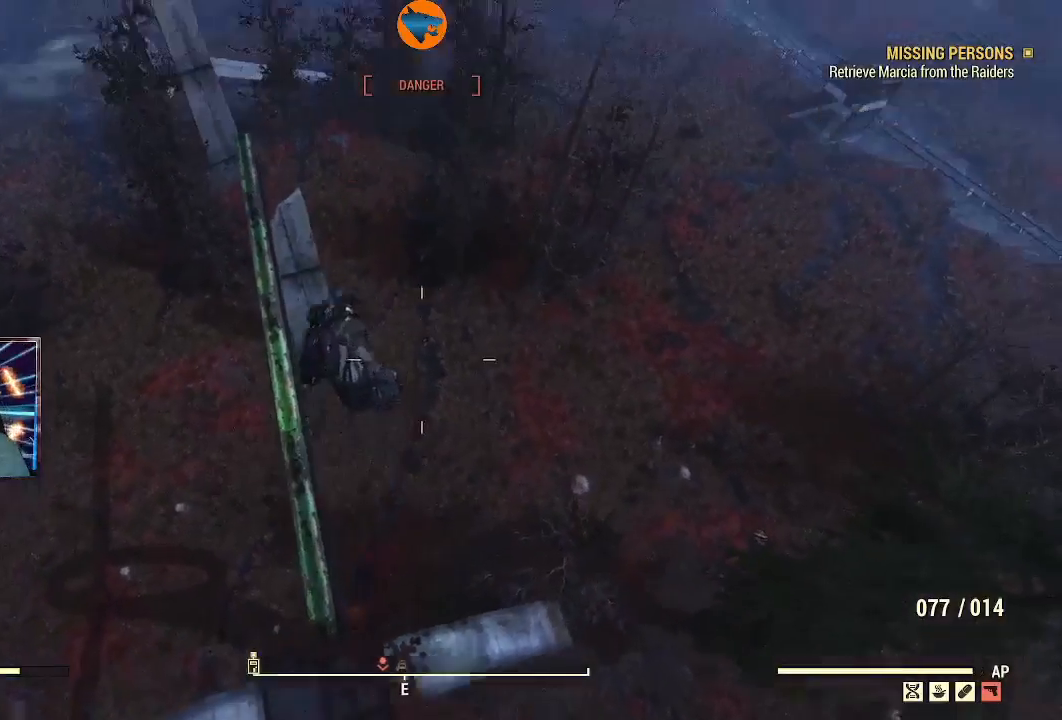
{"buttons": [], "left_stick": "up", "right_stick": "center", "events": [[300, "right_stick", "center"]]}
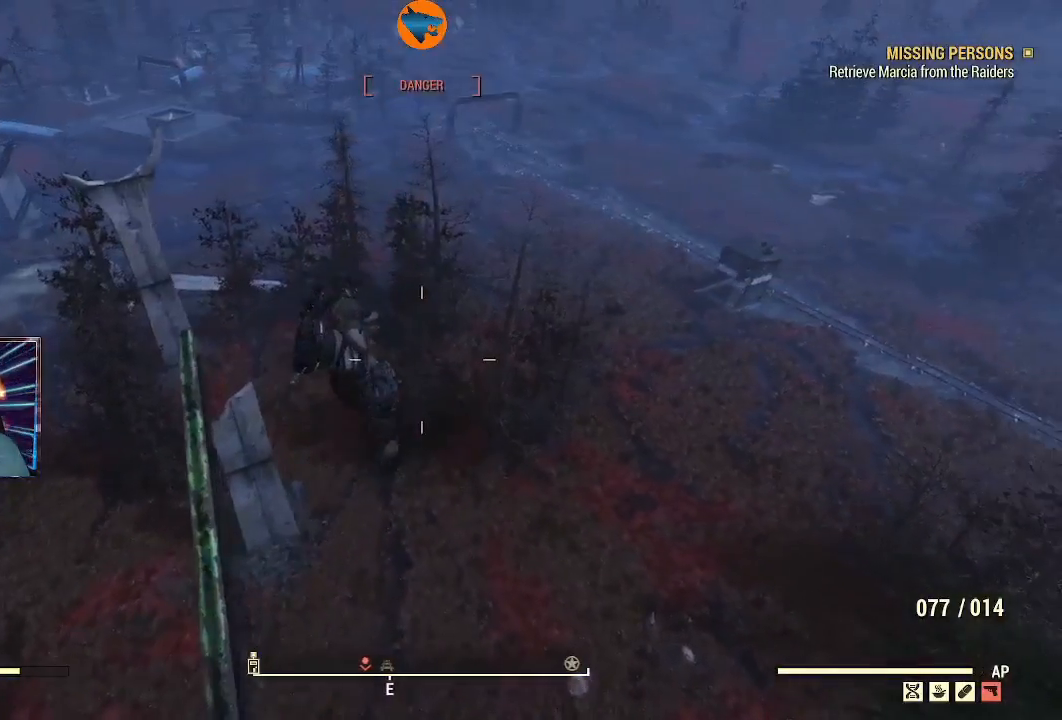
{"buttons": [], "left_stick": "up", "right_stick": "down-left", "events": [[167, "right_stick", "up"], [300, "right_stick", "left"], [500, "right_stick", "down-left"]]}
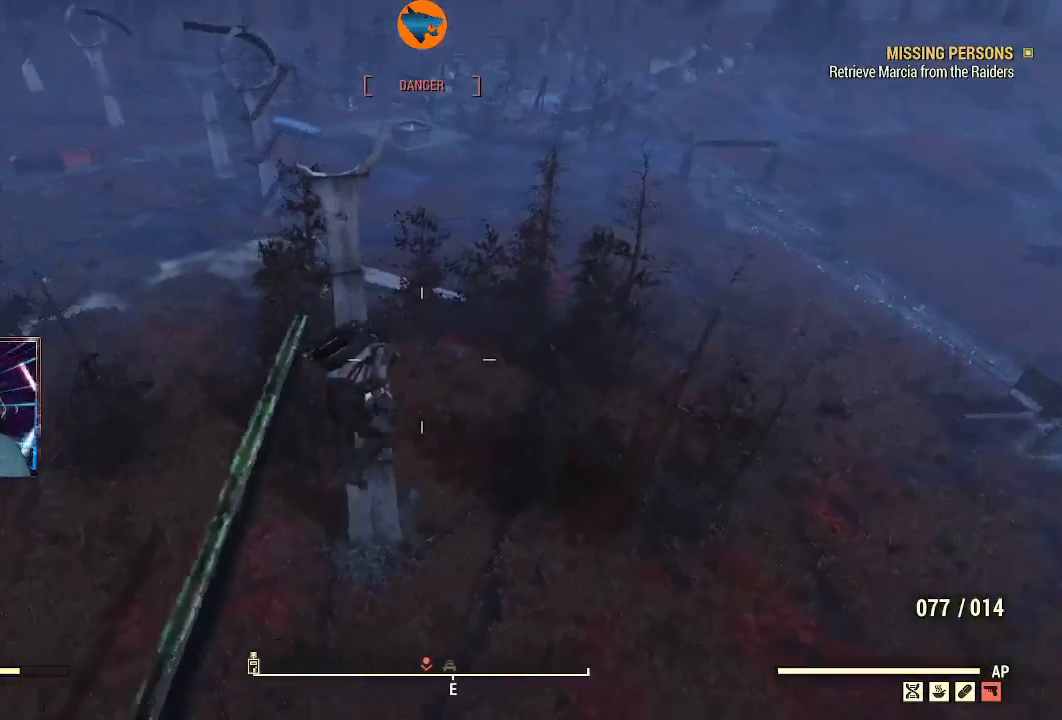
{"buttons": [], "left_stick": "up", "right_stick": "center", "events": [[133, "right_stick", "center"]]}
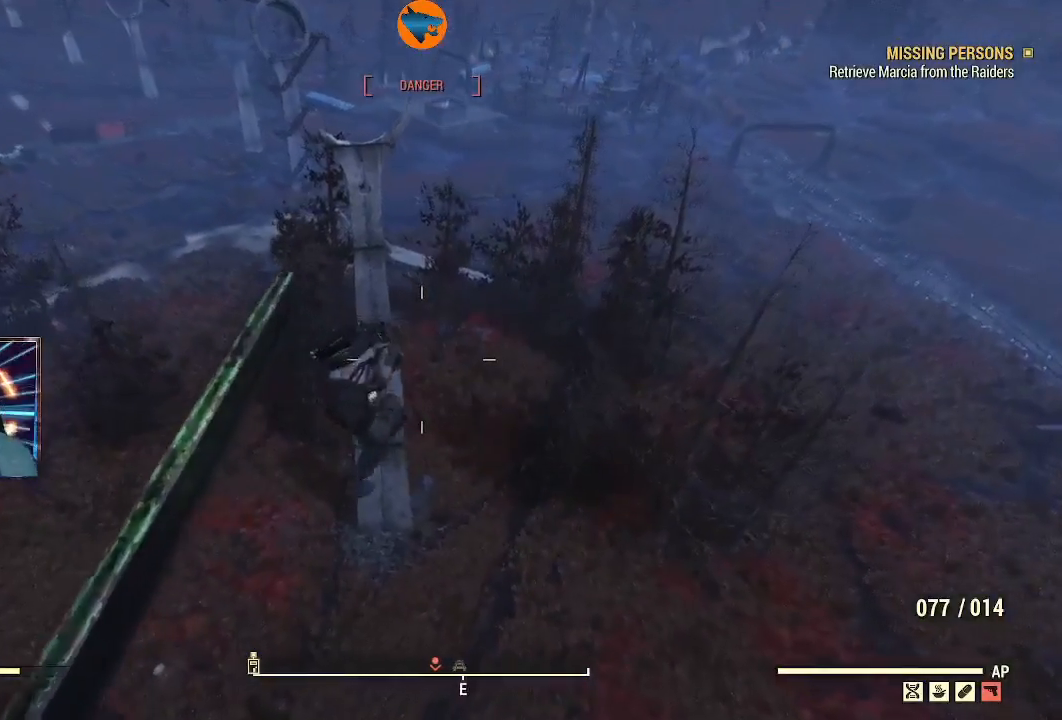
{"buttons": [], "left_stick": "up", "right_stick": "center", "events": []}
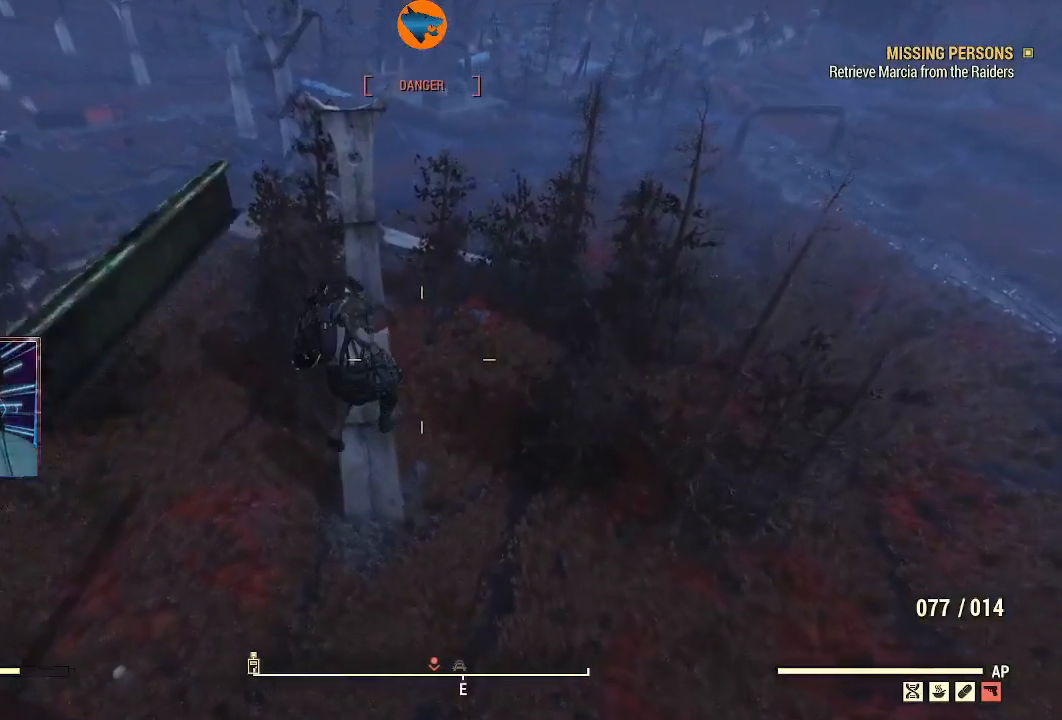
{"buttons": [], "left_stick": "up", "right_stick": "center", "events": []}
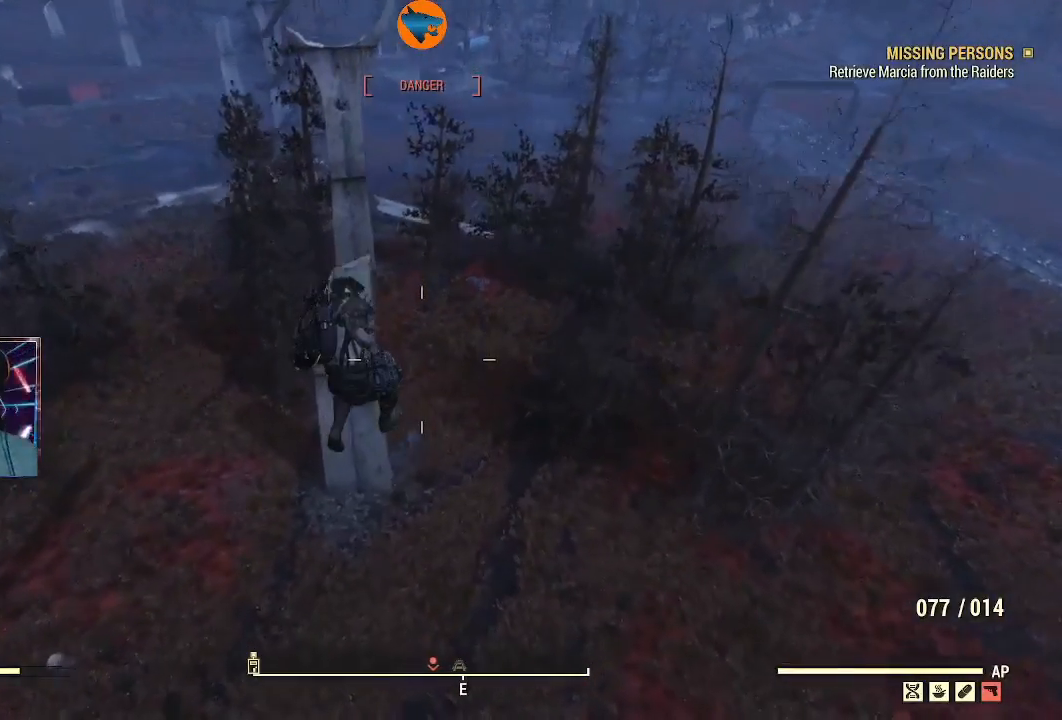
{"buttons": [], "left_stick": "up", "right_stick": "center", "events": []}
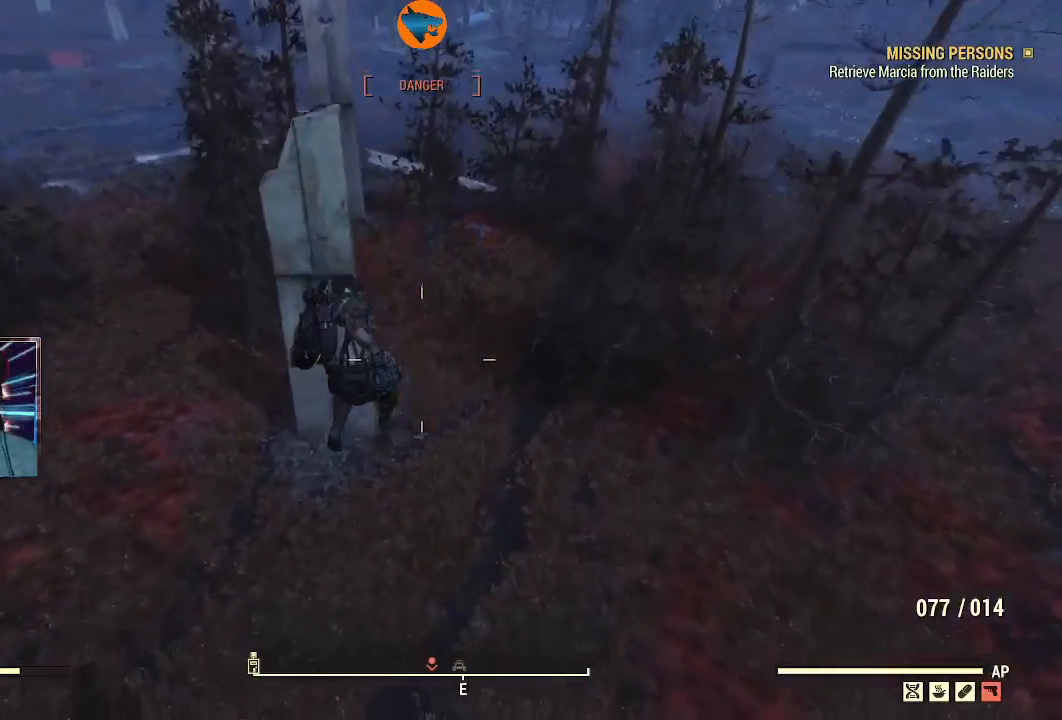
{"buttons": ["Y"], "left_stick": "up", "right_stick": "center", "events": [[133, "Y", "down"]]}
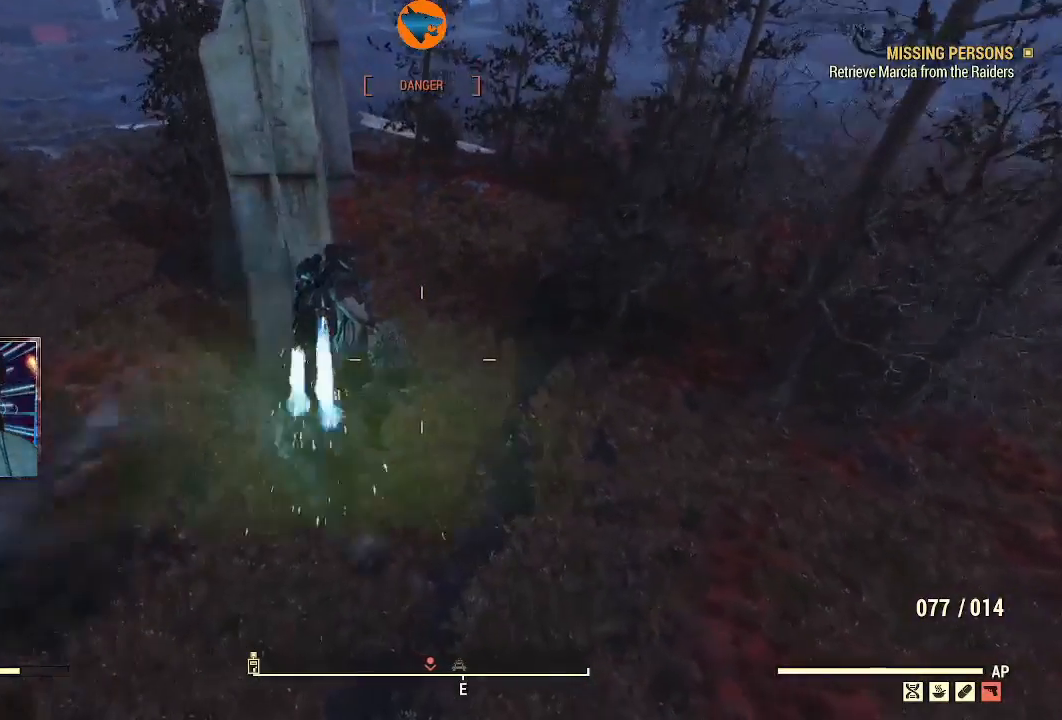
{"buttons": ["Y"], "left_stick": "up", "right_stick": "center", "events": [[133, "Y", "up"], [367, "Y", "down"]]}
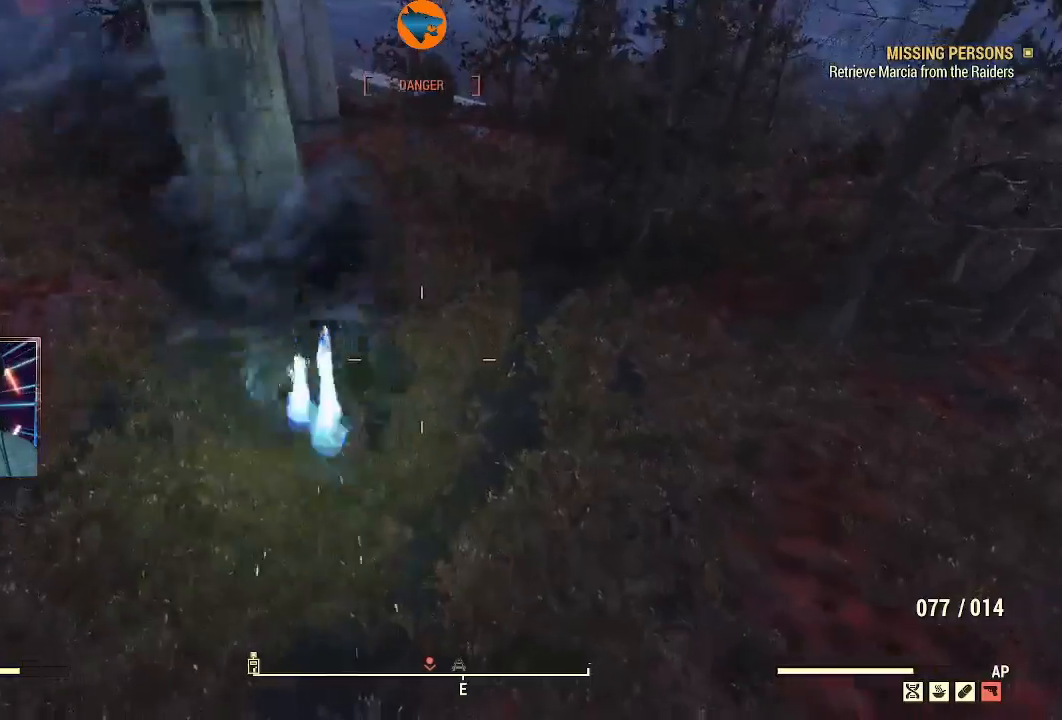
{"buttons": ["Y"], "left_stick": "up", "right_stick": "center", "events": []}
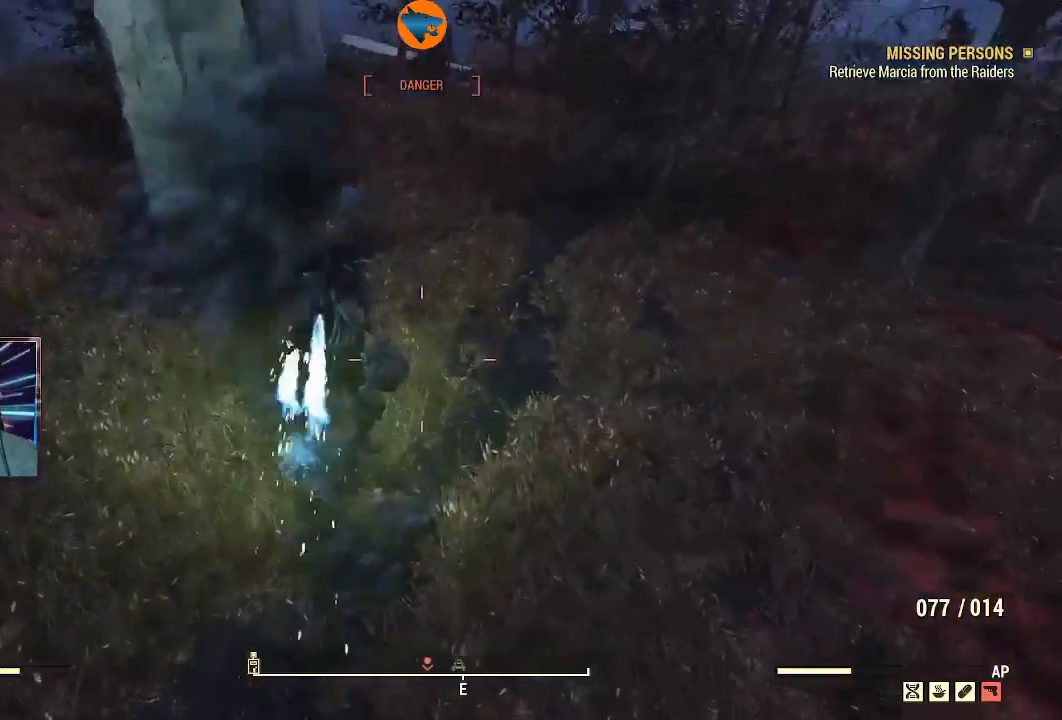
{"buttons": ["Y"], "left_stick": "up", "right_stick": "center", "events": []}
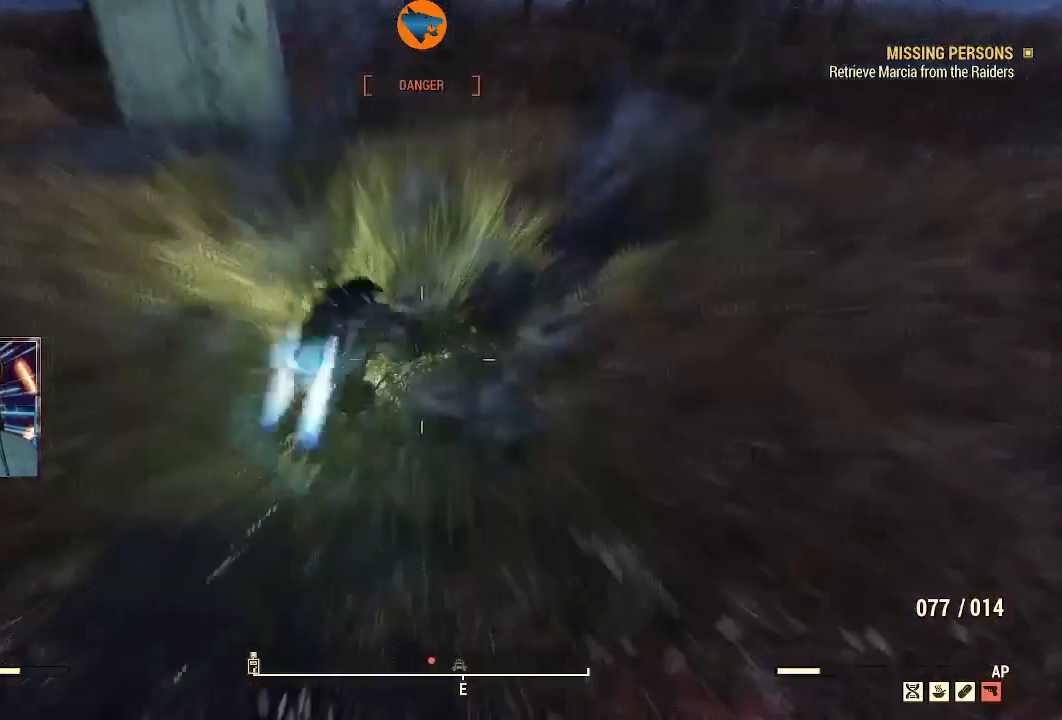
{"buttons": [], "left_stick": "up", "right_stick": "up", "events": [[33, "Y", "up"], [433, "right_stick", "up"]]}
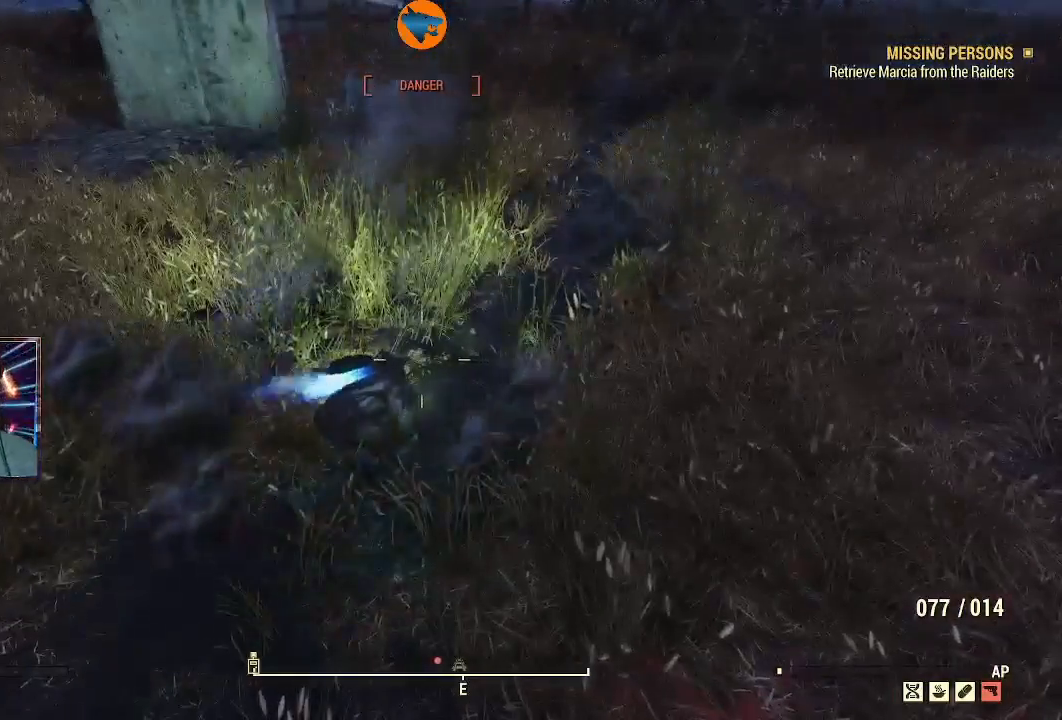
{"buttons": [], "left_stick": "up-right", "right_stick": "center", "events": [[100, "left_stick", "center"], [133, "right_stick", "up-left"], [300, "left_stick", "up-right"], [400, "right_stick", "center"]]}
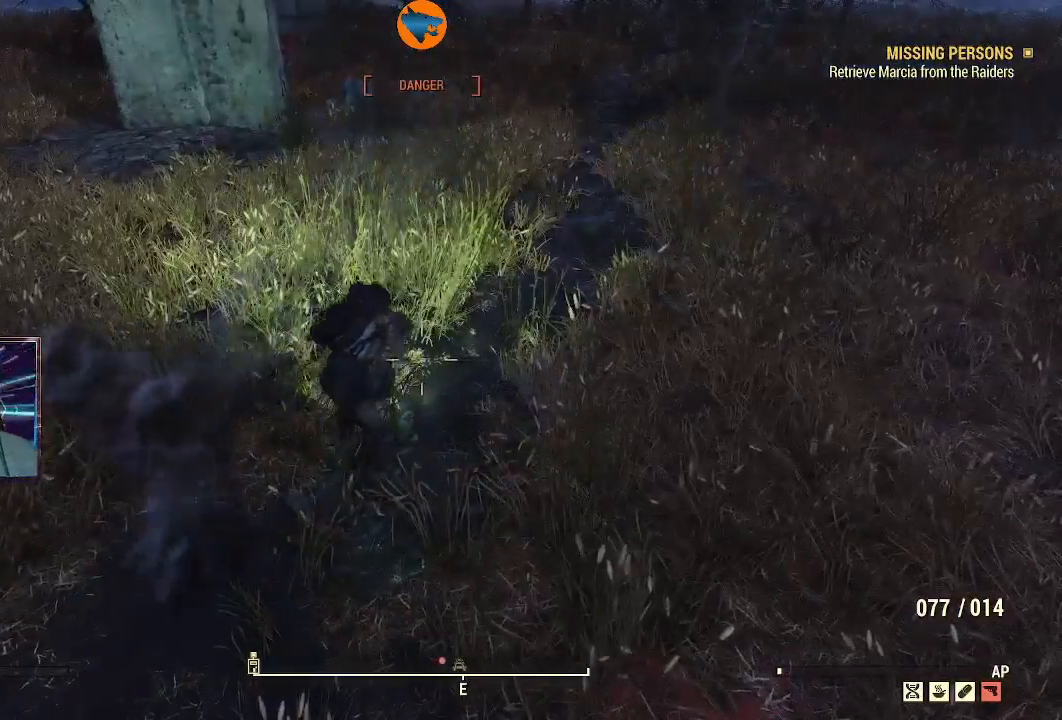
{"buttons": ["DPAD_RIGHT"], "left_stick": "center", "right_stick": "up-left", "events": [[100, "right_stick", "up"], [233, "left_stick", "center"], [467, "right_stick", "up-left"], [500, "DPAD_RIGHT", "down"]]}
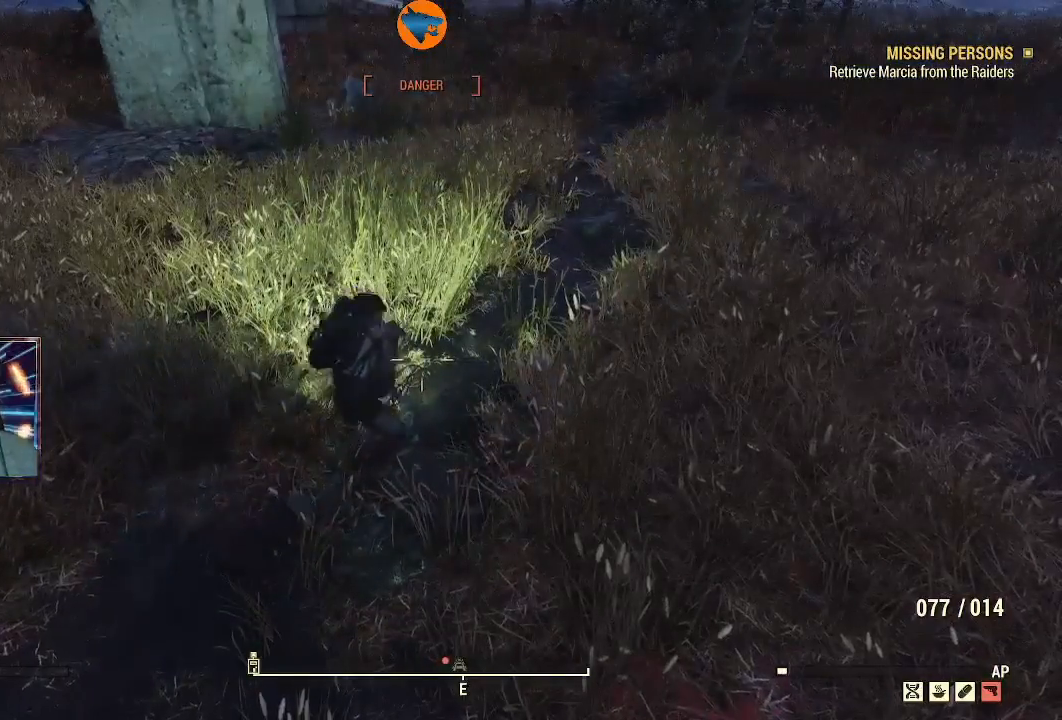
{"buttons": [], "left_stick": "center", "right_stick": "center", "events": [[133, "DPAD_RIGHT", "up"], [167, "right_stick", "center"], [267, "DPAD_RIGHT", "down"], [400, "DPAD_RIGHT", "up"]]}
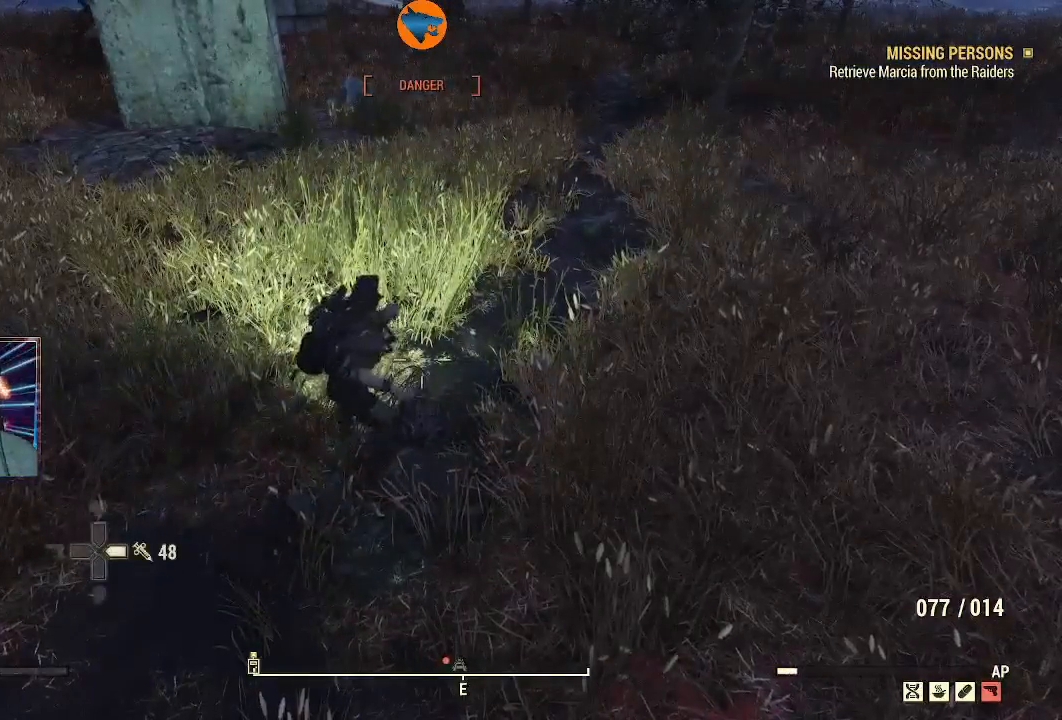
{"buttons": [], "left_stick": "up-right", "right_stick": "up-left", "events": [[267, "right_stick", "up-left"], [333, "left_stick", "up-right"]]}
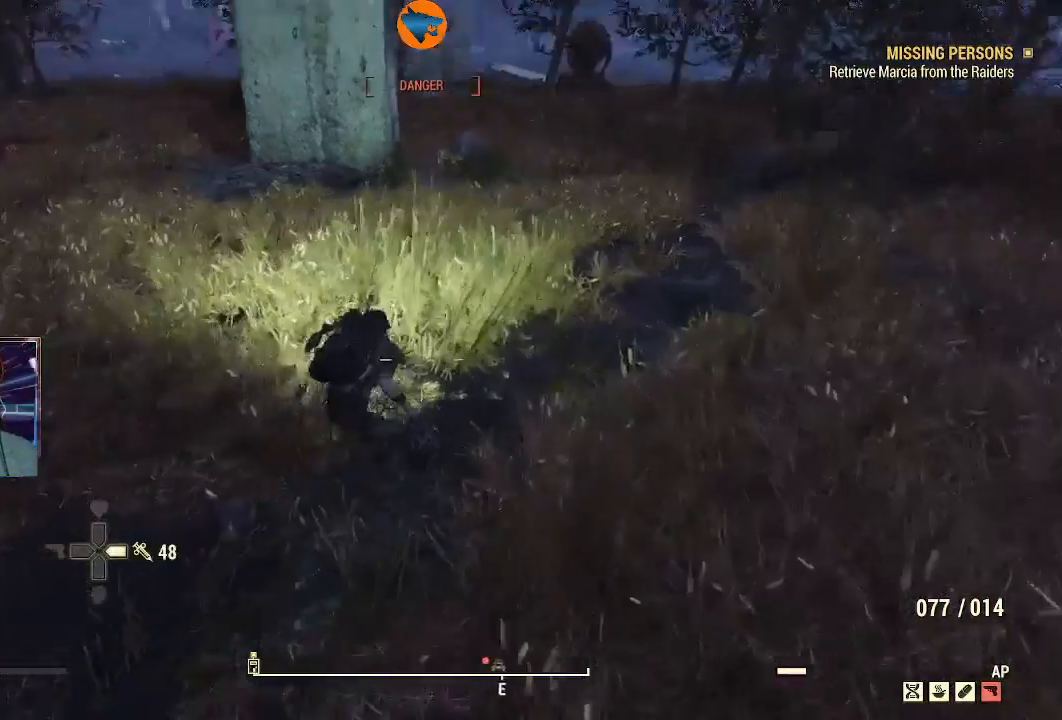
{"buttons": [], "left_stick": "up", "right_stick": "up", "events": [[33, "right_stick", "up"], [167, "right_stick", "up-right"], [433, "right_stick", "up"], [500, "left_stick", "up"]]}
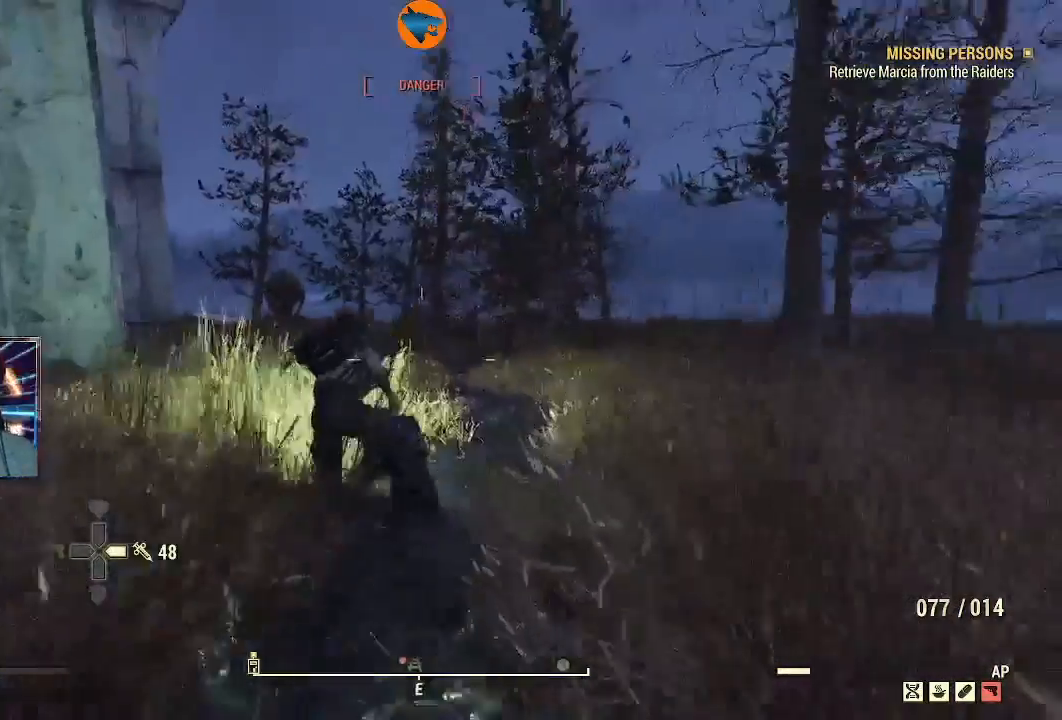
{"buttons": ["L2"], "left_stick": "up", "right_stick": "center", "events": [[33, "right_stick", "left"], [167, "right_stick", "center"], [400, "L2", "down"]]}
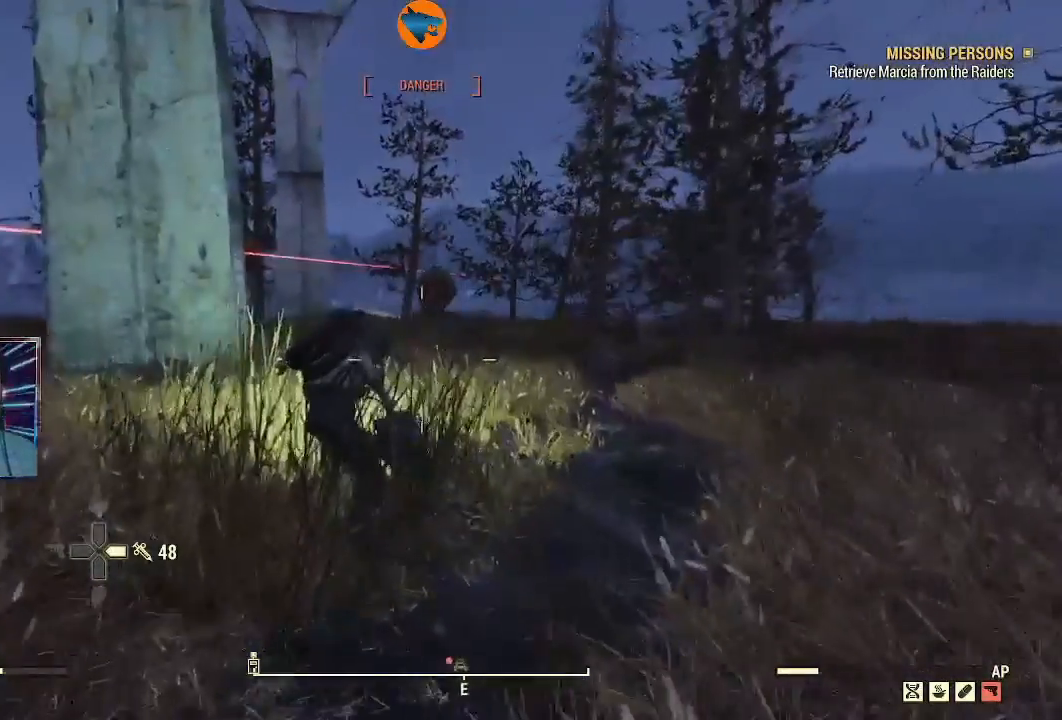
{"buttons": [], "left_stick": "up", "right_stick": "down-right", "events": [[267, "L2", "up"], [367, "R3", "down"], [500, "R3", "up"], [500, "right_stick", "down-right"]]}
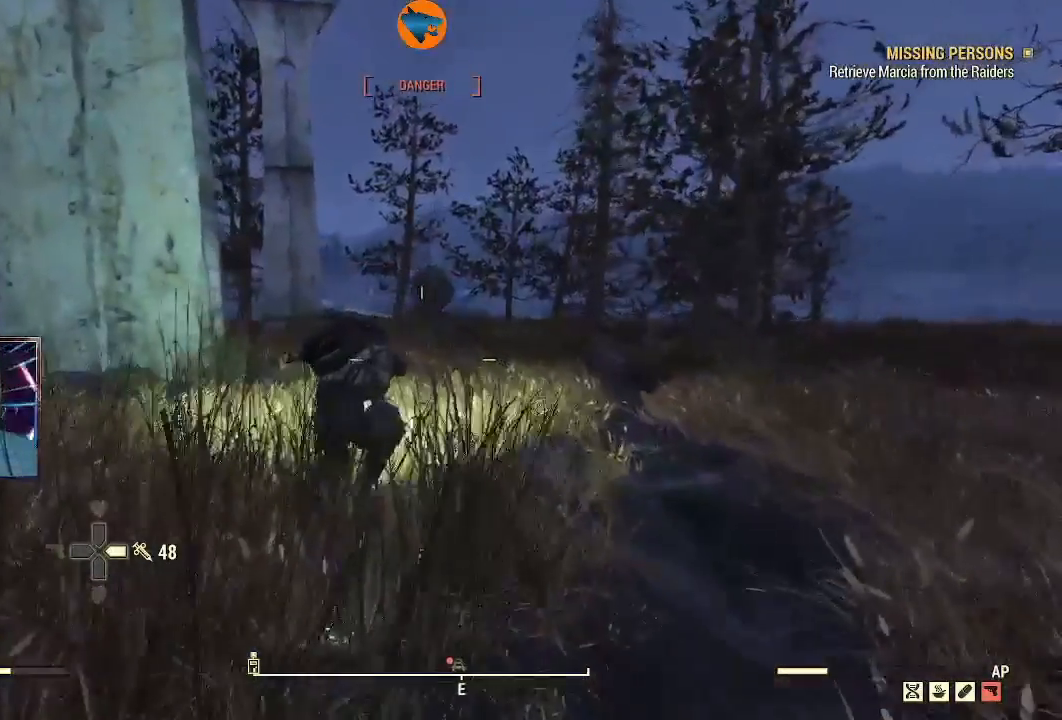
{"buttons": ["L2", "R2"], "left_stick": "up", "right_stick": "up", "events": [[100, "right_stick", "center"], [300, "L2", "down"], [400, "right_stick", "up"], [433, "R2", "down"]]}
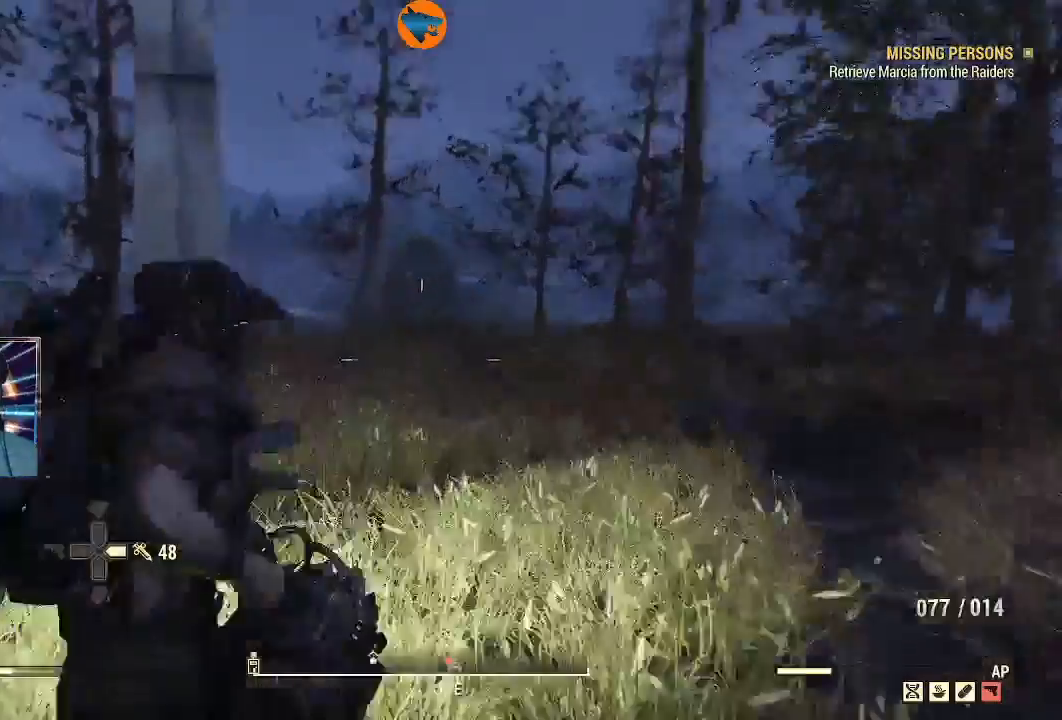
{"buttons": ["L2", "R2"], "left_stick": "up", "right_stick": "center", "events": [[100, "right_stick", "center"], [233, "right_stick", "up"], [500, "right_stick", "center"]]}
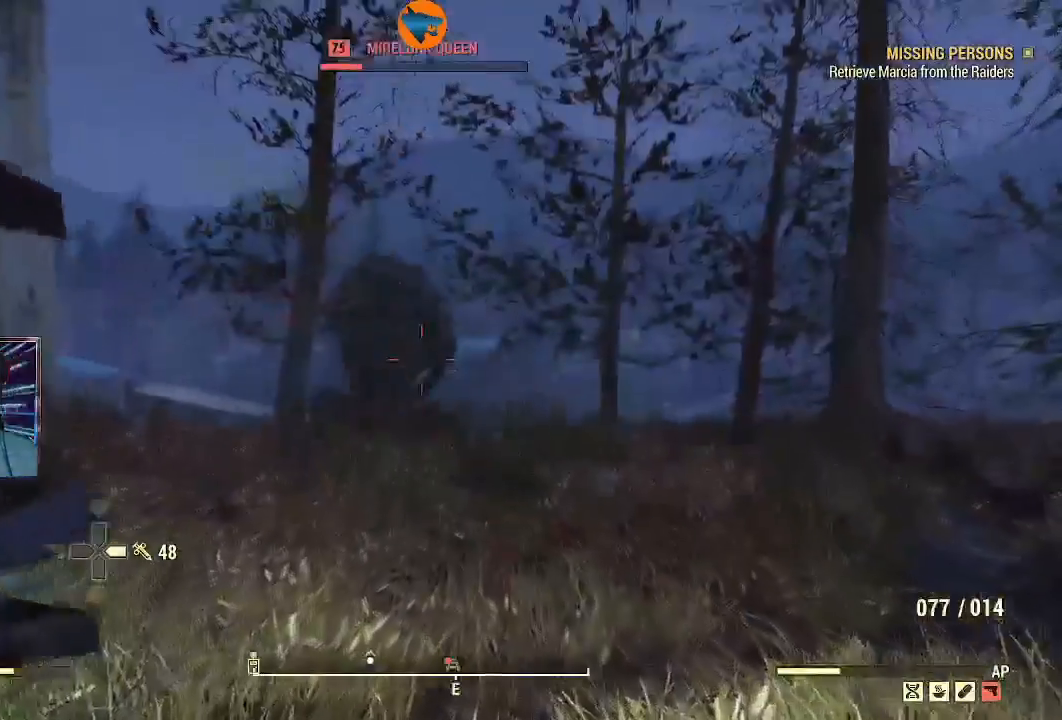
{"buttons": ["L2", "R2"], "left_stick": "up", "right_stick": "center", "events": [[200, "right_stick", "up"], [300, "right_stick", "center"]]}
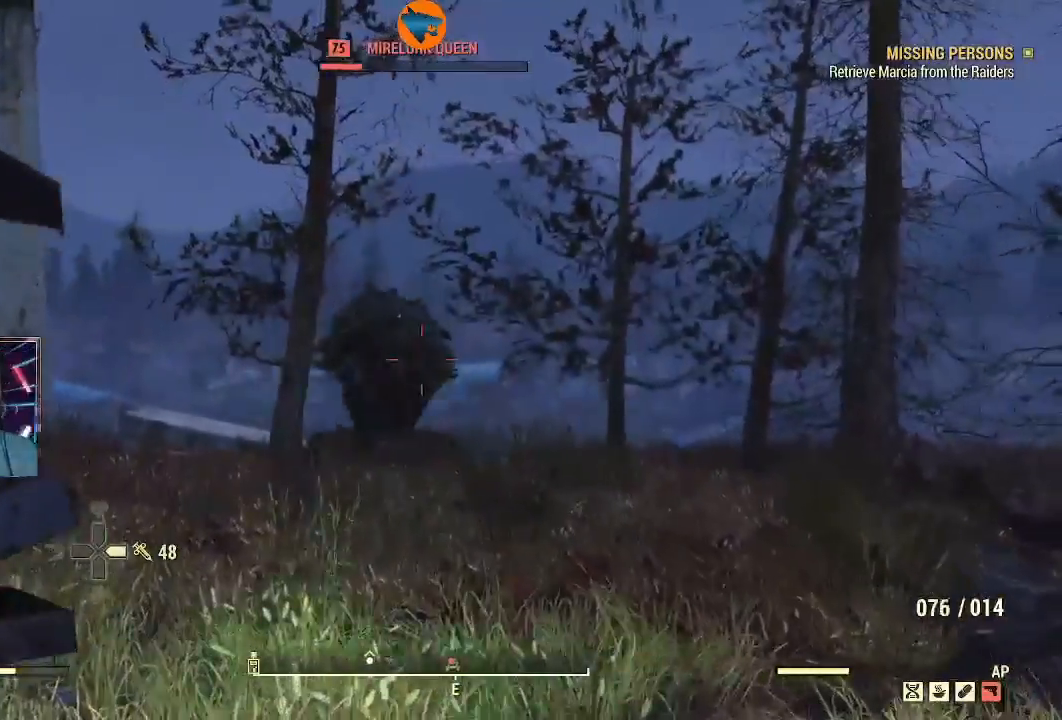
{"buttons": ["L2", "R2"], "left_stick": "up", "right_stick": "center", "events": [[233, "right_stick", "down-left"], [333, "right_stick", "center"]]}
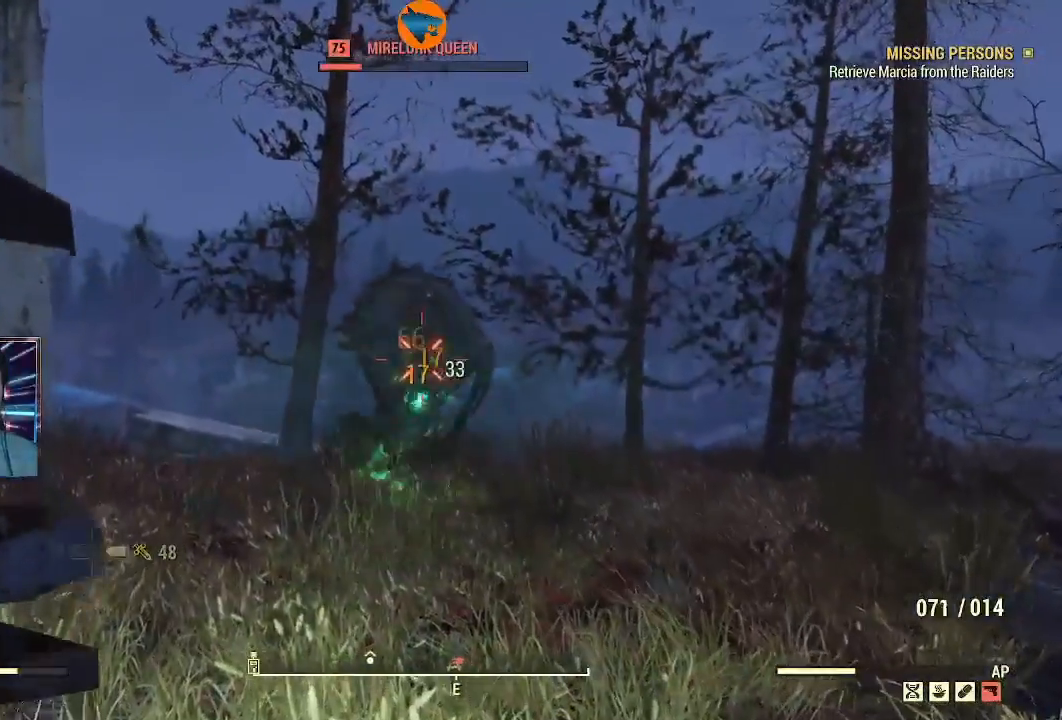
{"buttons": ["L2", "R2"], "left_stick": "up", "right_stick": "center", "events": [[33, "right_stick", "left"], [100, "right_stick", "center"], [400, "right_stick", "up-left"], [500, "right_stick", "center"]]}
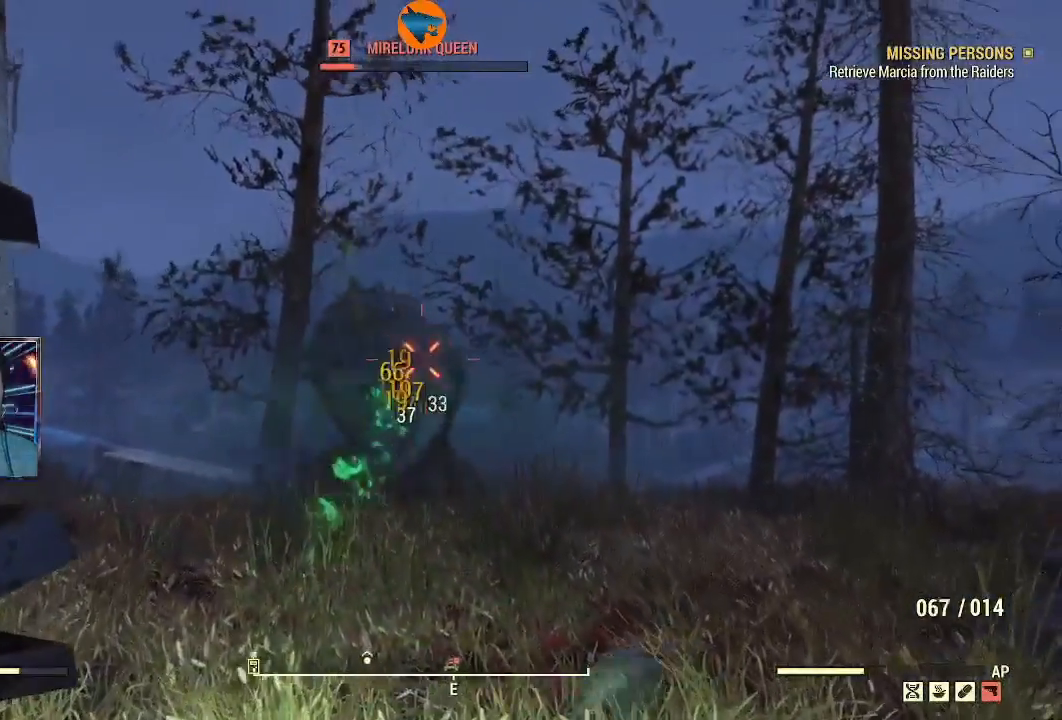
{"buttons": ["L2", "R2"], "left_stick": "up-right", "right_stick": "center", "events": [[100, "right_stick", "down-left"], [467, "left_stick", "up-right"], [467, "right_stick", "center"]]}
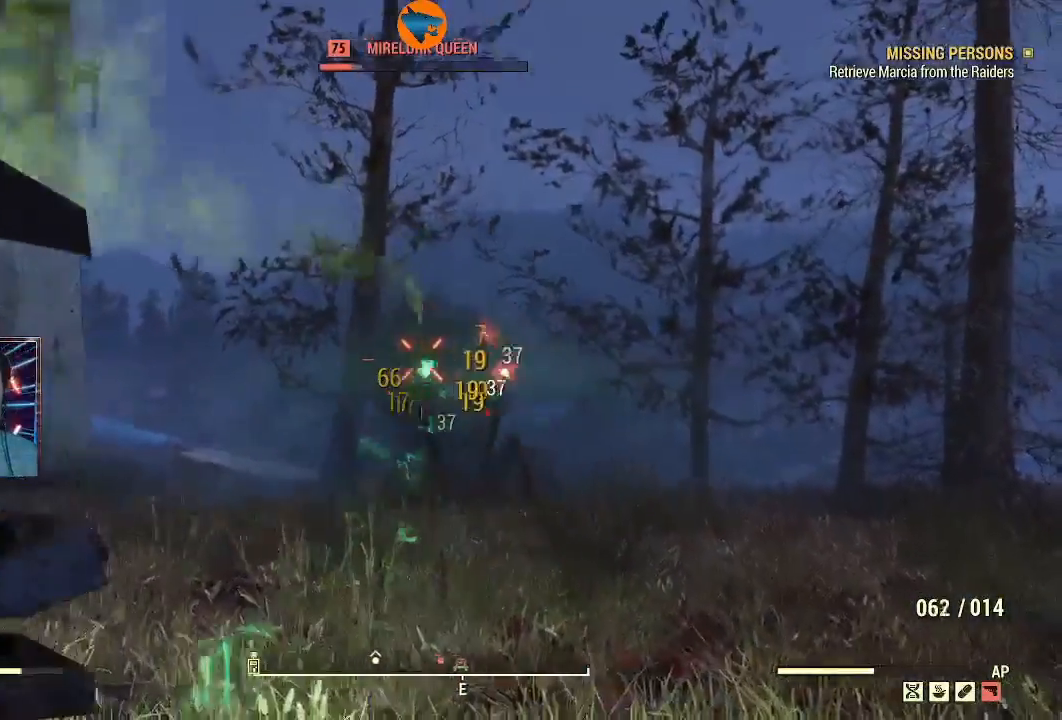
{"buttons": ["L2", "R2"], "left_stick": "up-right", "right_stick": "down-left", "events": [[200, "right_stick", "down-left"]]}
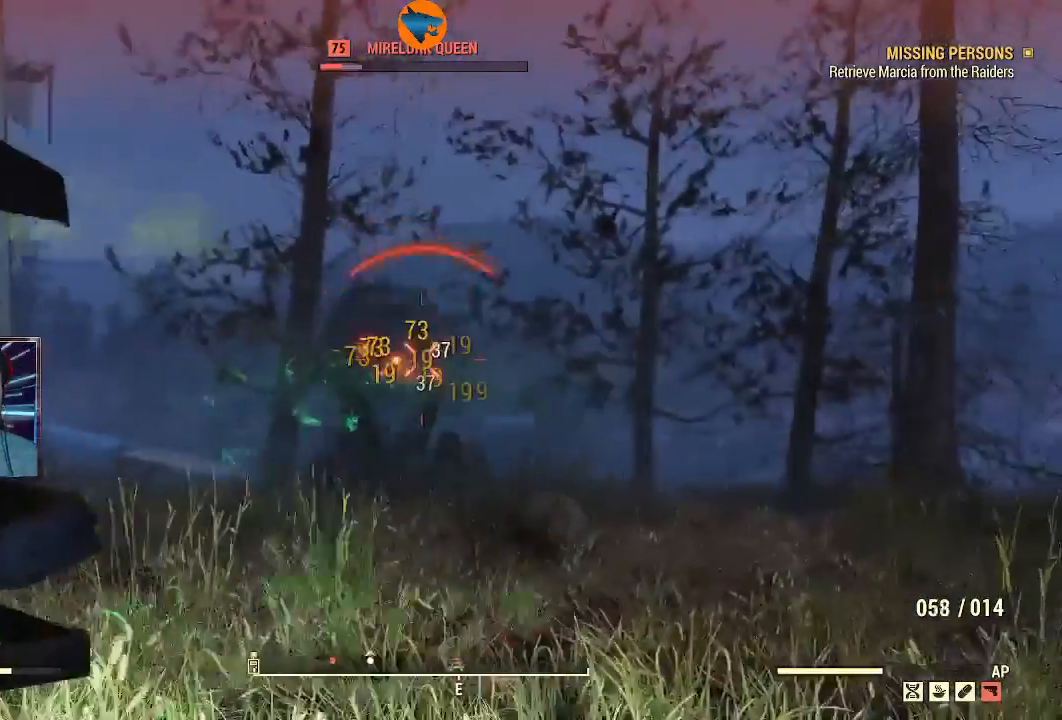
{"buttons": ["L2", "R2"], "left_stick": "up-right", "right_stick": "center", "events": [[333, "right_stick", "center"]]}
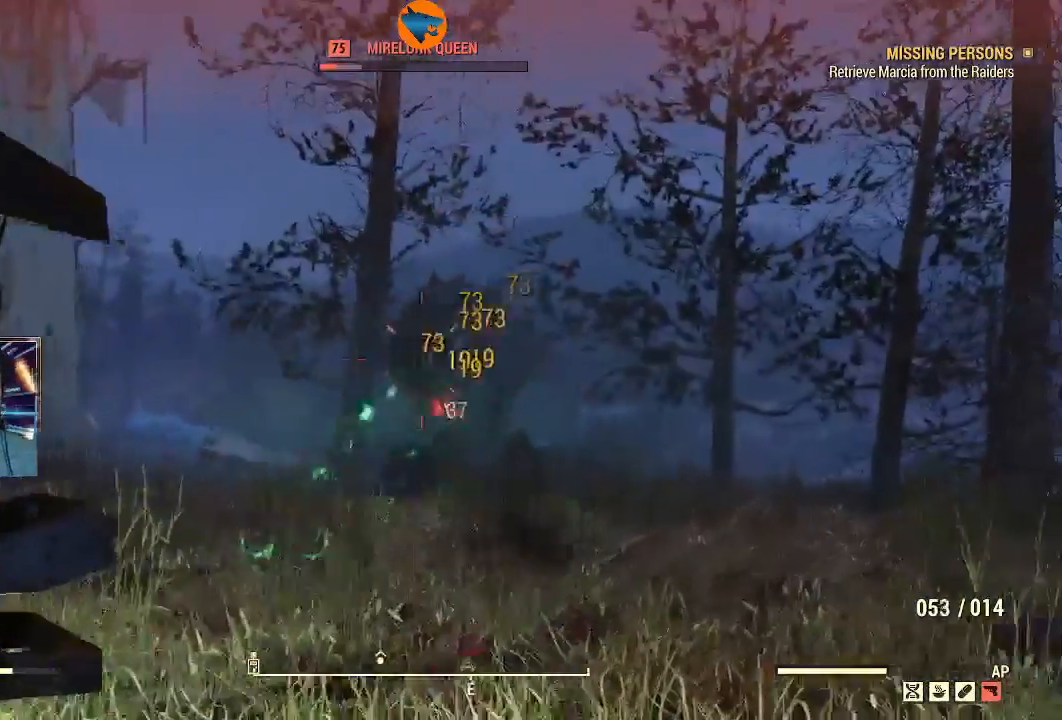
{"buttons": ["L2", "R2"], "left_stick": "up-right", "right_stick": "down-left", "events": [[267, "right_stick", "down-left"]]}
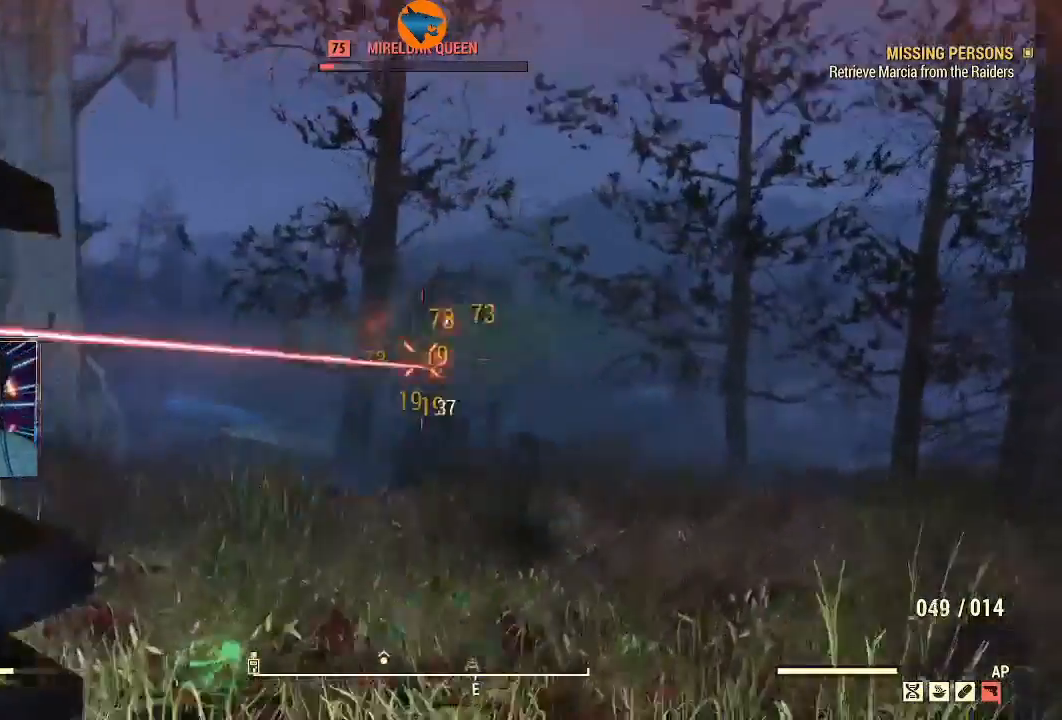
{"buttons": ["L2", "R2"], "left_stick": "up-right", "right_stick": "up-left", "events": [[233, "right_stick", "center"], [333, "right_stick", "up-left"]]}